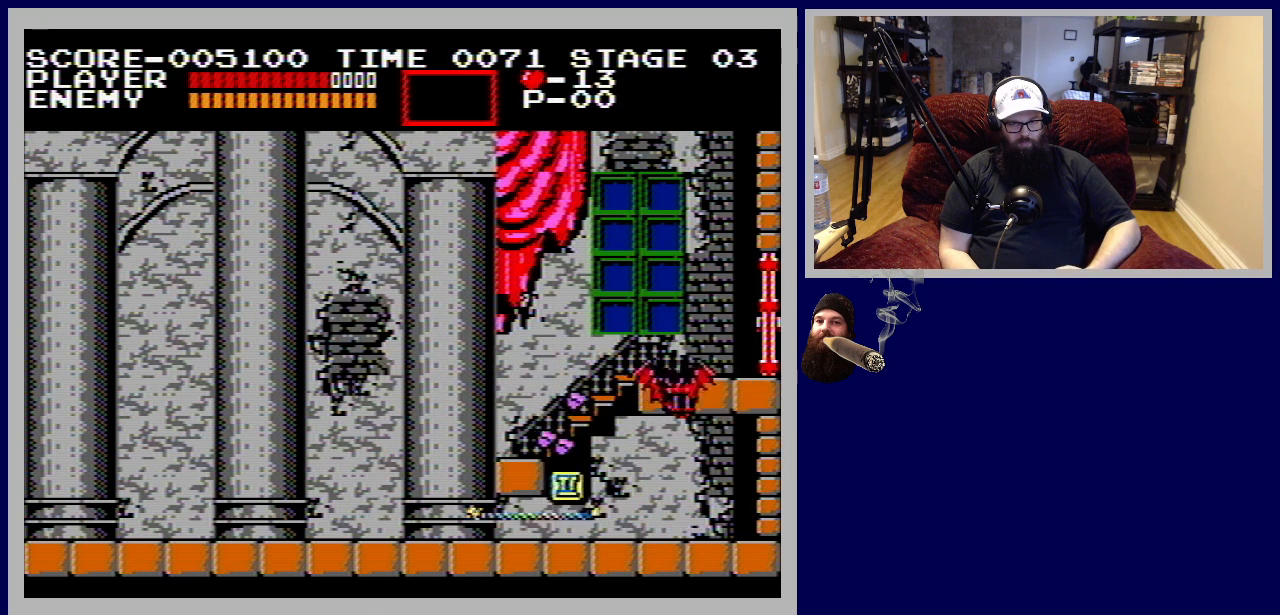
Gameplay with a controller (Nintendo layout); each line is a JSON object with the inputs held at the frame after it. "events" lists button and stick changes between this image and that frame as [ms after this image, input, new state], when the widget could be followed in between. Not read: L3 R3.
{"buttons": ["B"], "events": [[283, "A", "up"], [383, "DPAD_UP", "up"], [417, "B", "down"], [417, "DPAD_LEFT", "up"]]}
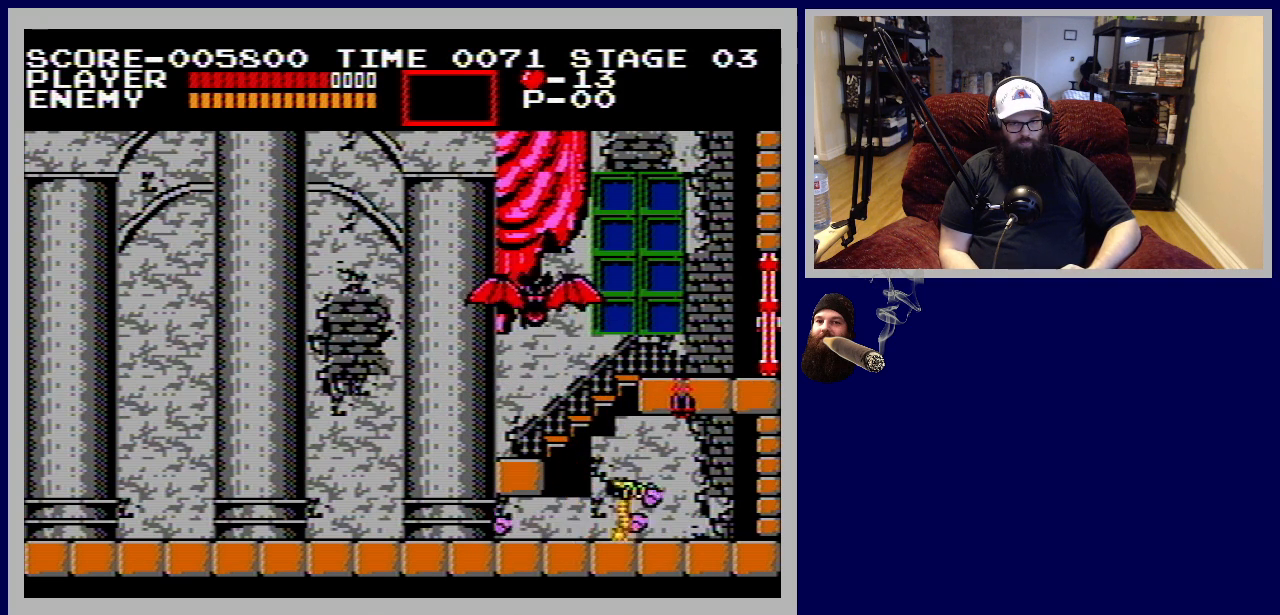
{"buttons": [], "events": [[50, "B", "up"], [133, "B", "down"], [183, "DPAD_LEFT", "down"], [200, "DPAD_UP", "down"], [367, "B", "up"], [367, "DPAD_LEFT", "up"], [367, "DPAD_UP", "up"]]}
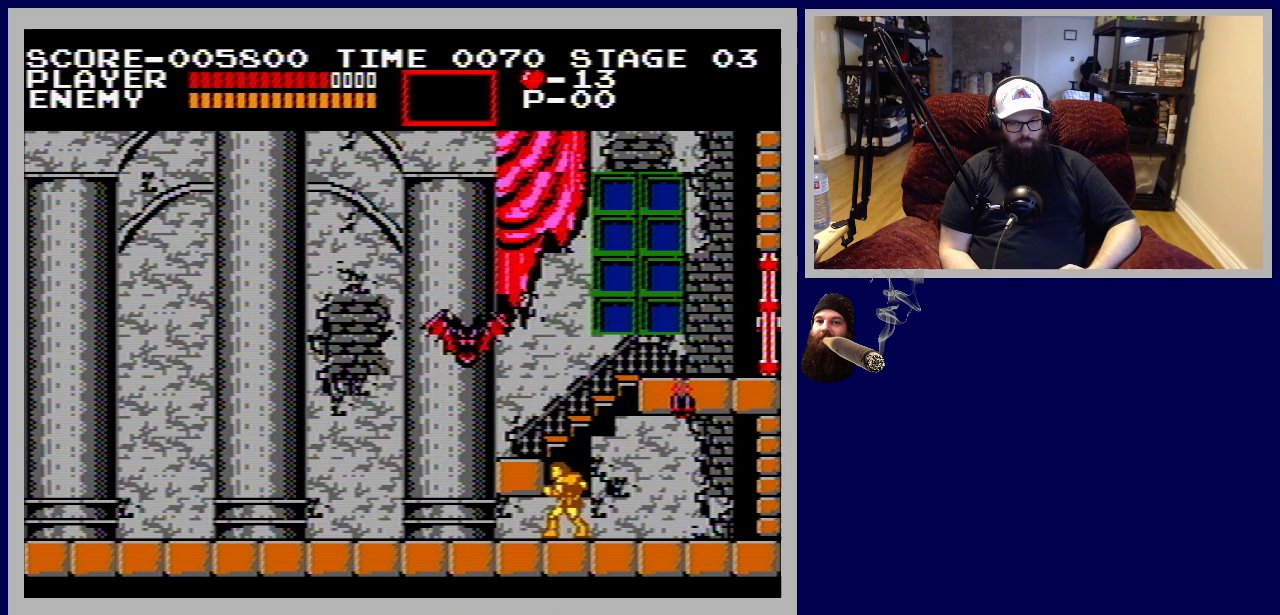
{"buttons": [], "events": [[83, "A", "down"], [283, "A", "up"], [367, "B", "down"], [483, "B", "up"]]}
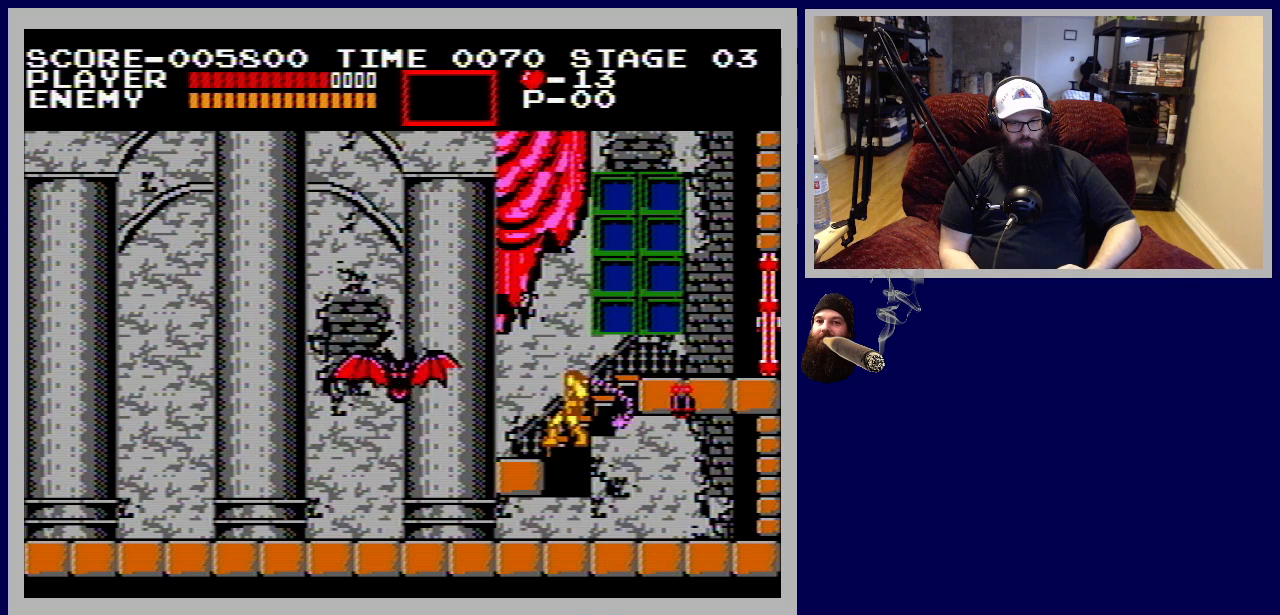
{"buttons": [], "events": [[50, "B", "down"], [167, "B", "up"]]}
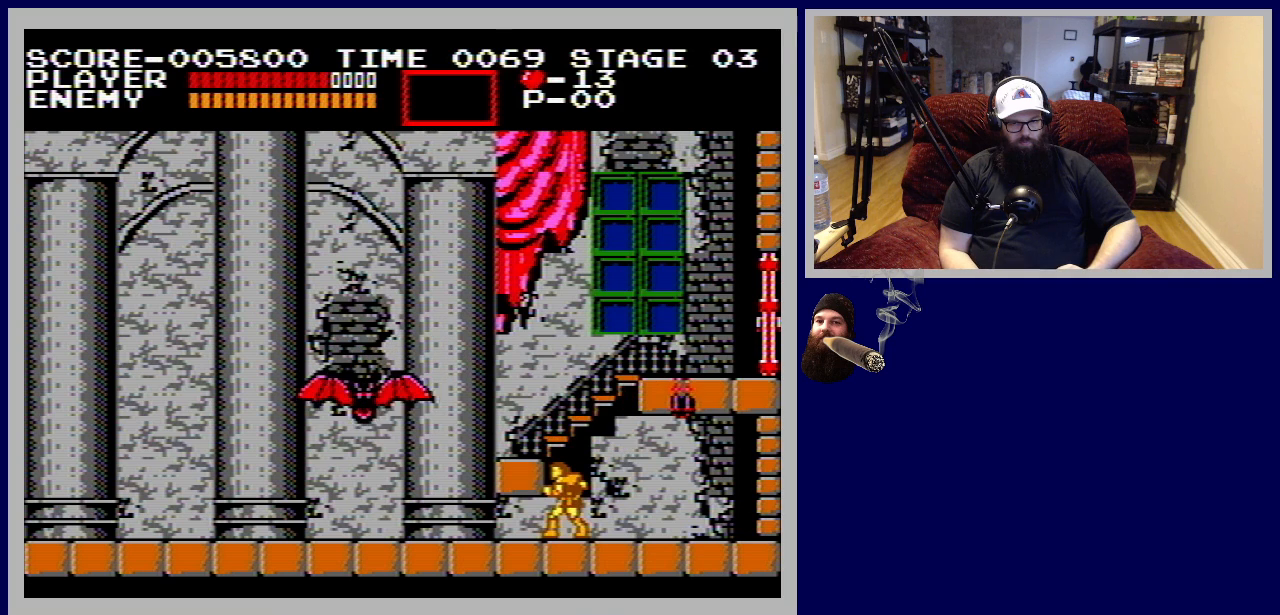
{"buttons": ["B"], "events": [[200, "A", "down"], [400, "A", "up"], [483, "B", "down"]]}
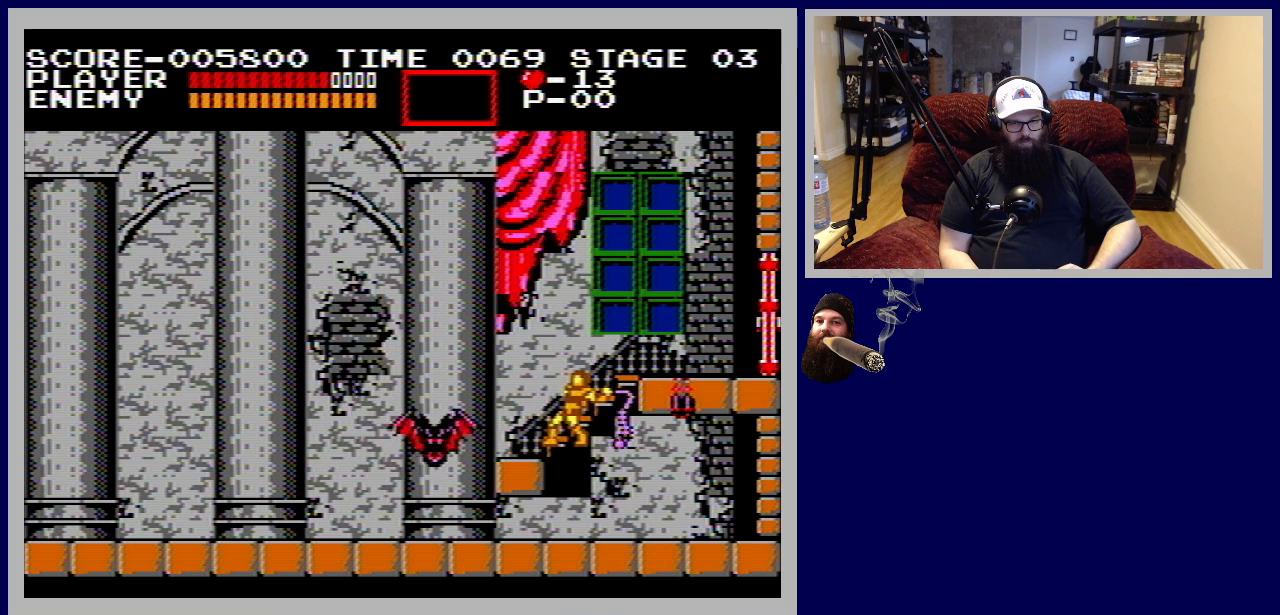
{"buttons": ["B"], "events": [[100, "B", "up"], [150, "B", "down"], [250, "B", "up"], [317, "B", "down"], [433, "B", "up"], [483, "B", "down"]]}
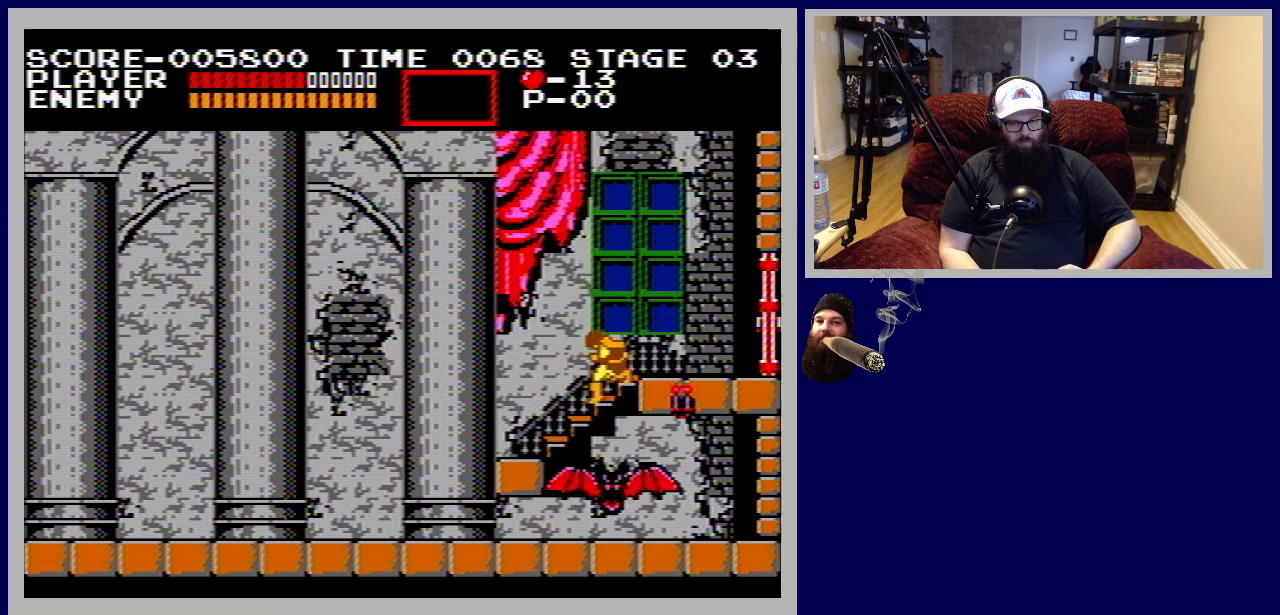
{"buttons": ["B", "DPAD_RIGHT"], "events": [[100, "B", "up"], [167, "B", "down"], [183, "DPAD_RIGHT", "down"], [267, "B", "up"], [267, "DPAD_RIGHT", "up"], [333, "B", "down"], [433, "B", "up"], [467, "DPAD_RIGHT", "down"], [500, "B", "down"]]}
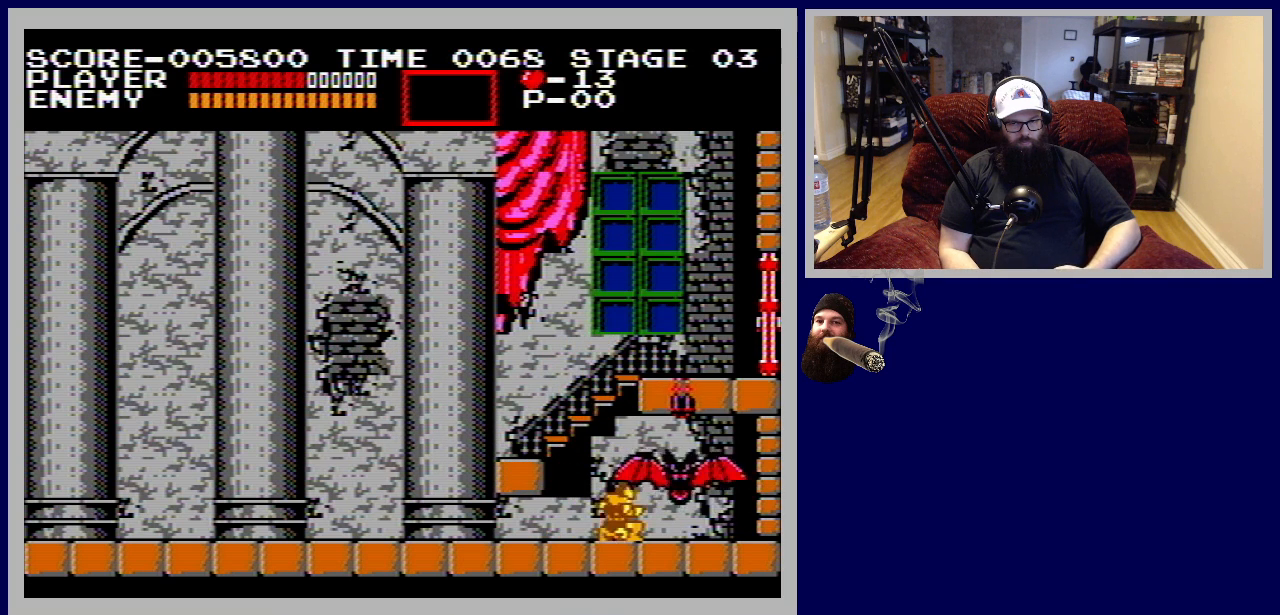
{"buttons": ["DPAD_LEFT"], "events": [[117, "B", "up"], [117, "DPAD_RIGHT", "up"], [183, "B", "down"], [283, "B", "up"], [283, "DPAD_LEFT", "down"], [367, "B", "down"], [467, "B", "up"]]}
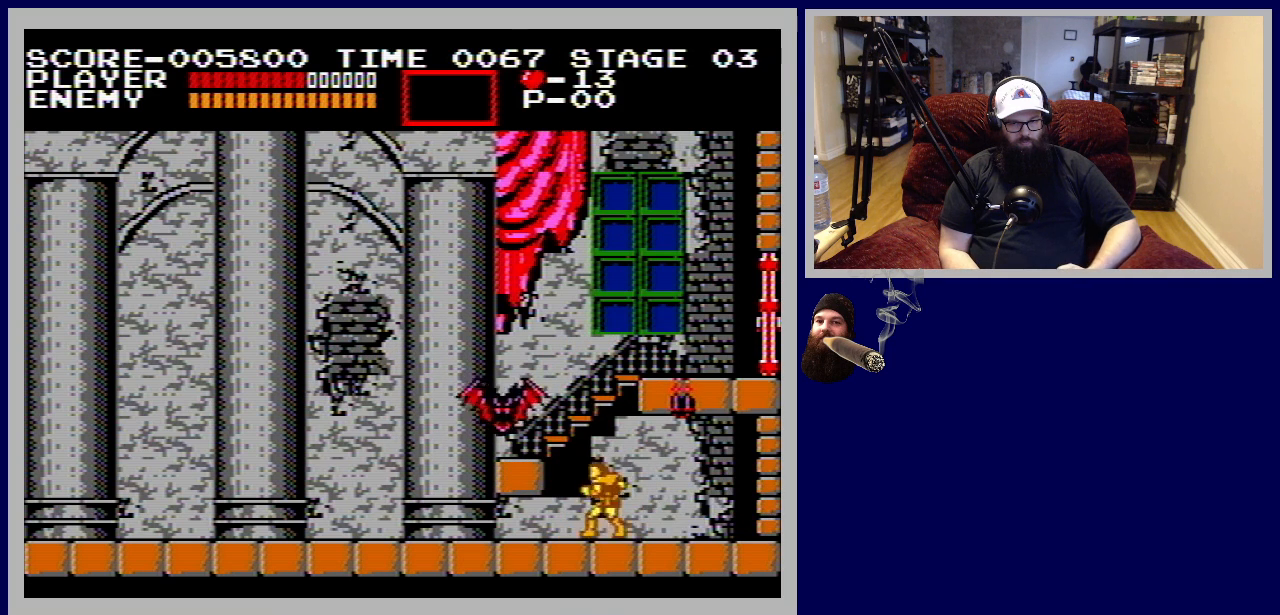
{"buttons": ["A", "DPAD_LEFT"], "events": [[50, "B", "down"], [150, "B", "up"], [250, "A", "down"]]}
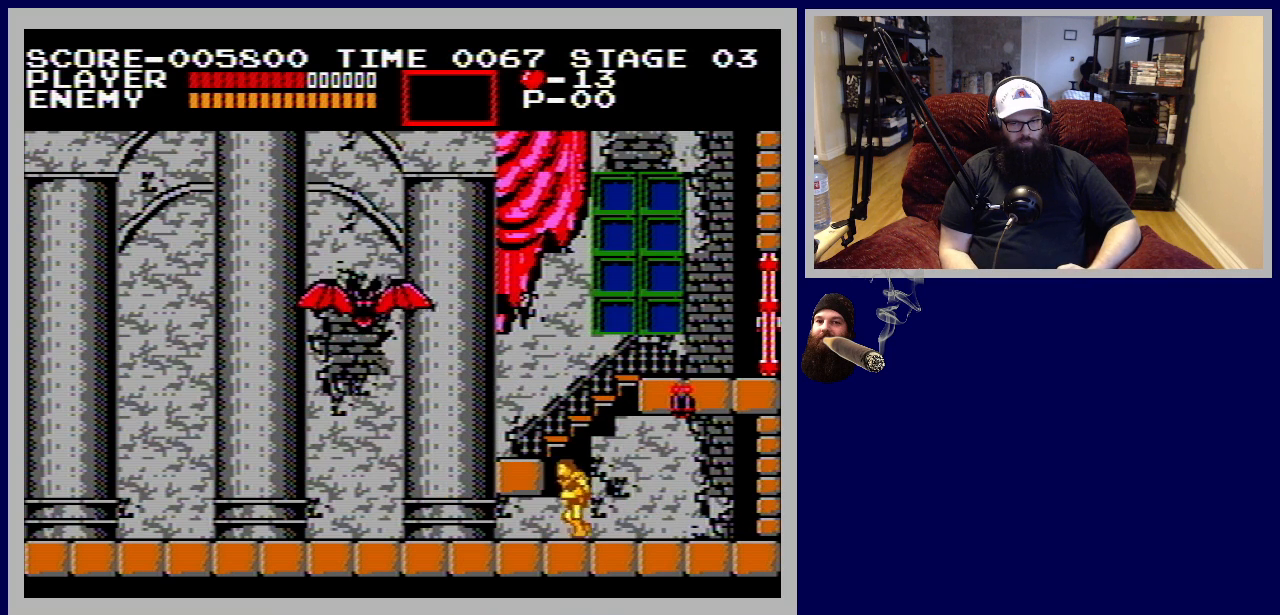
{"buttons": ["A", "DPAD_UP", "DPAD_LEFT"], "events": [[33, "A", "up"], [150, "DPAD_UP", "down"], [333, "A", "down"], [333, "B", "down"], [433, "B", "up"]]}
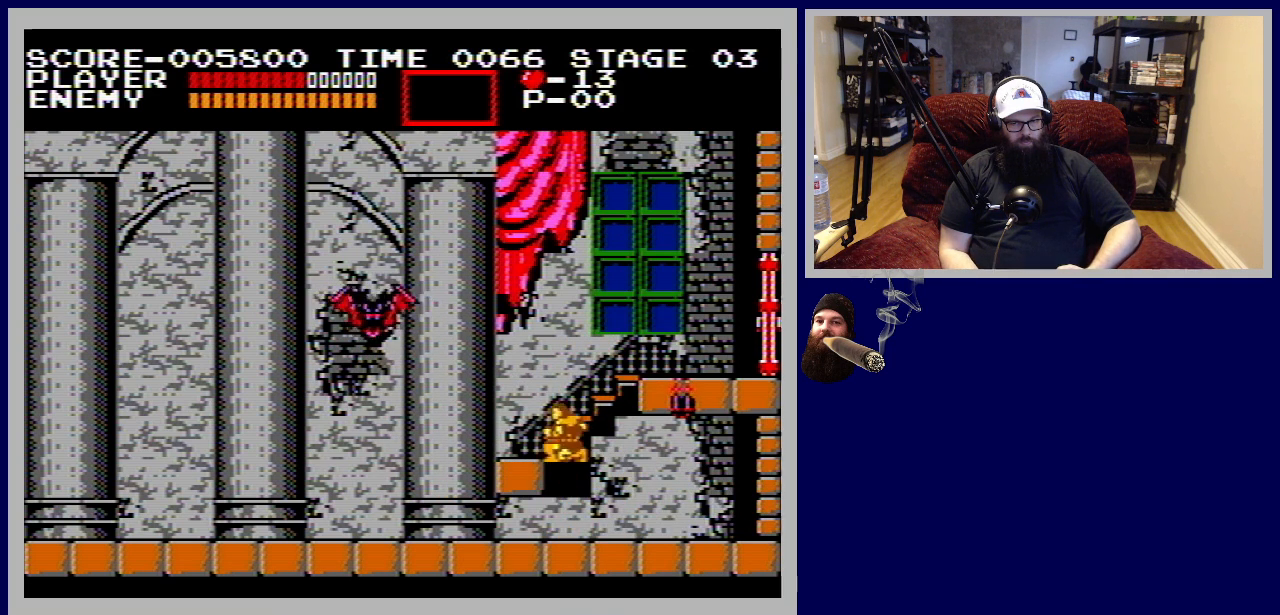
{"buttons": ["DPAD_UP", "DPAD_LEFT"], "events": [[133, "A", "up"], [367, "B", "down"], [500, "B", "up"]]}
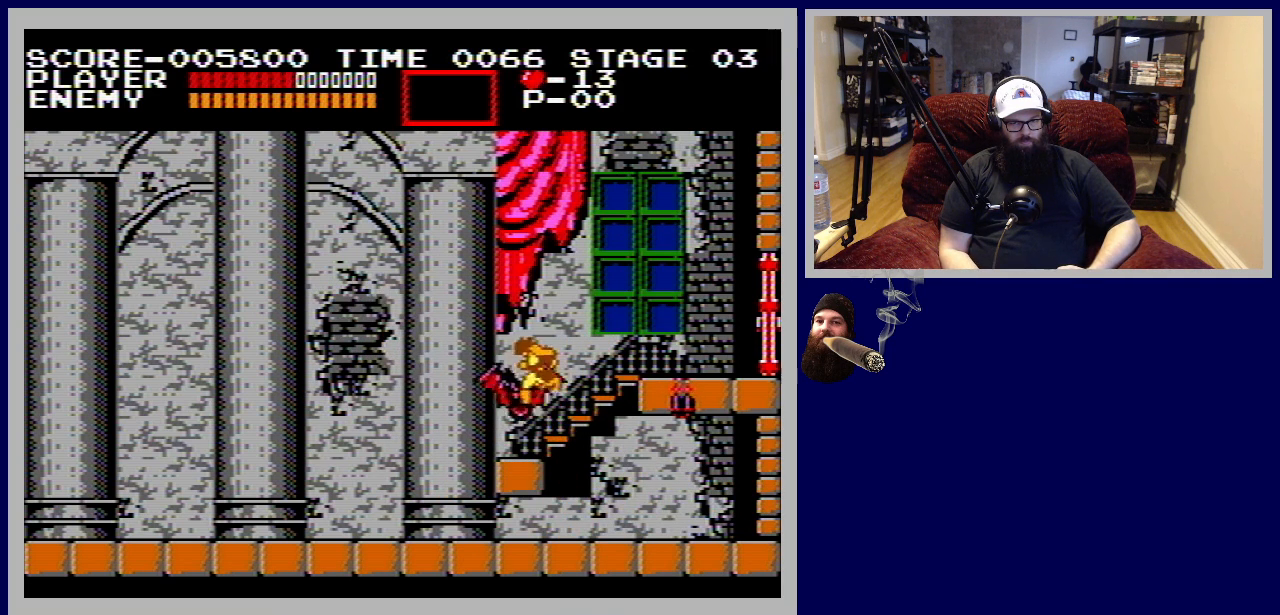
{"buttons": ["DPAD_UP", "DPAD_LEFT"], "events": [[67, "B", "down"], [183, "B", "up"], [250, "B", "down"], [367, "B", "up"]]}
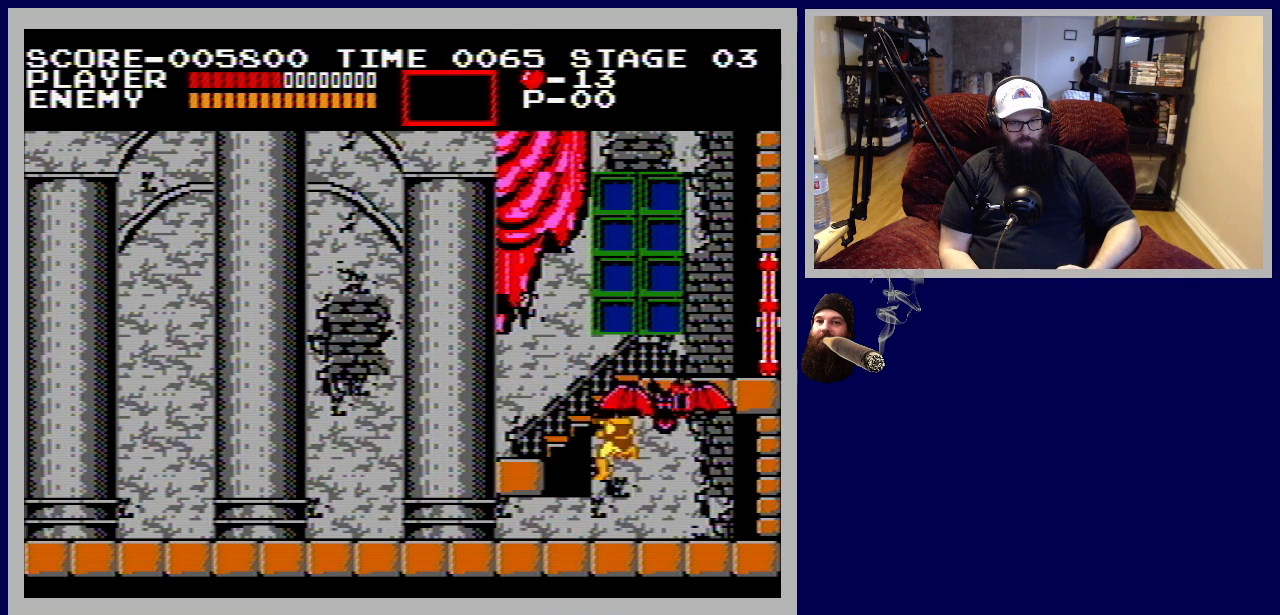
{"buttons": ["A", "DPAD_UP", "DPAD_LEFT"], "events": [[400, "A", "down"]]}
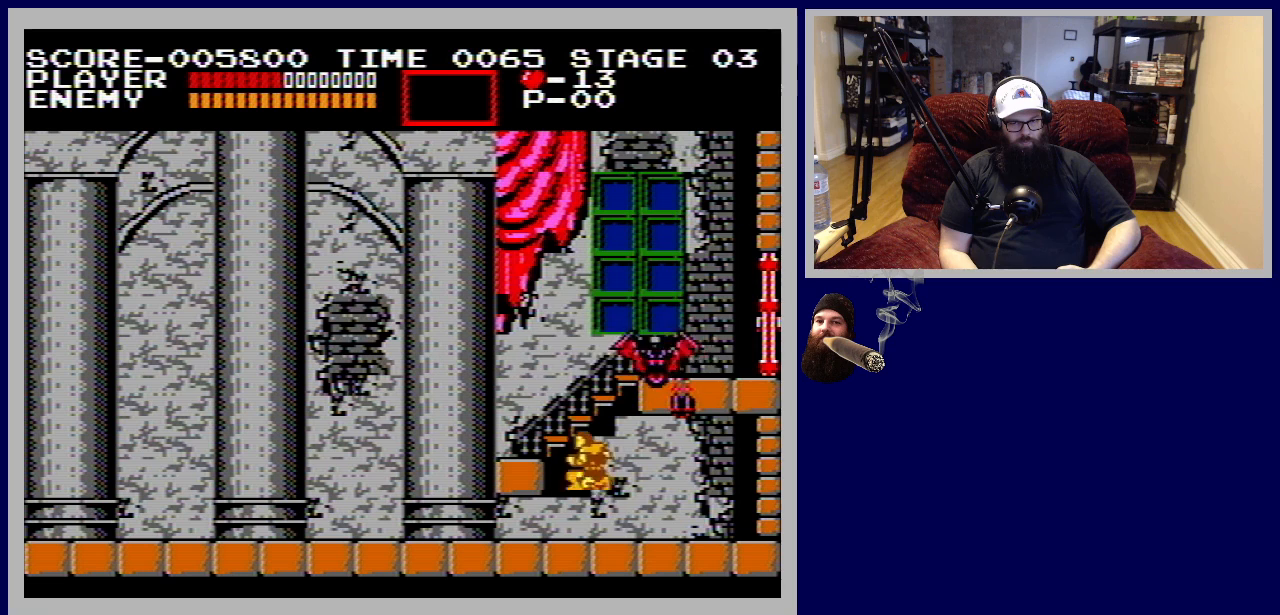
{"buttons": ["DPAD_UP", "DPAD_LEFT"], "events": [[283, "A", "up"]]}
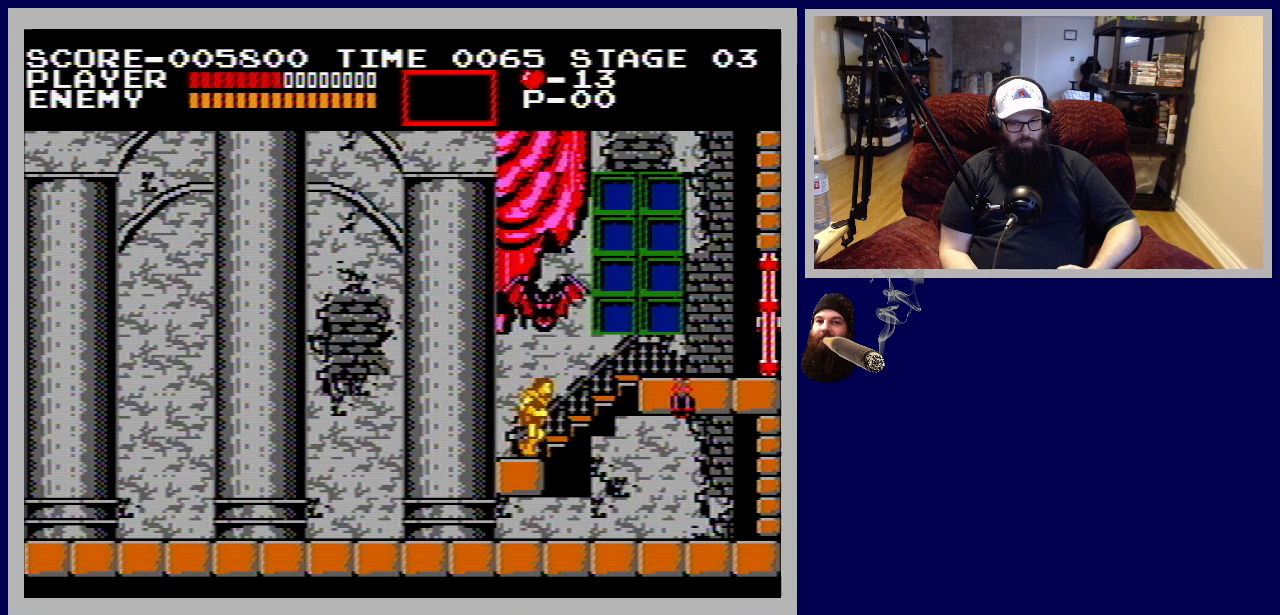
{"buttons": ["DPAD_UP", "DPAD_LEFT"], "events": []}
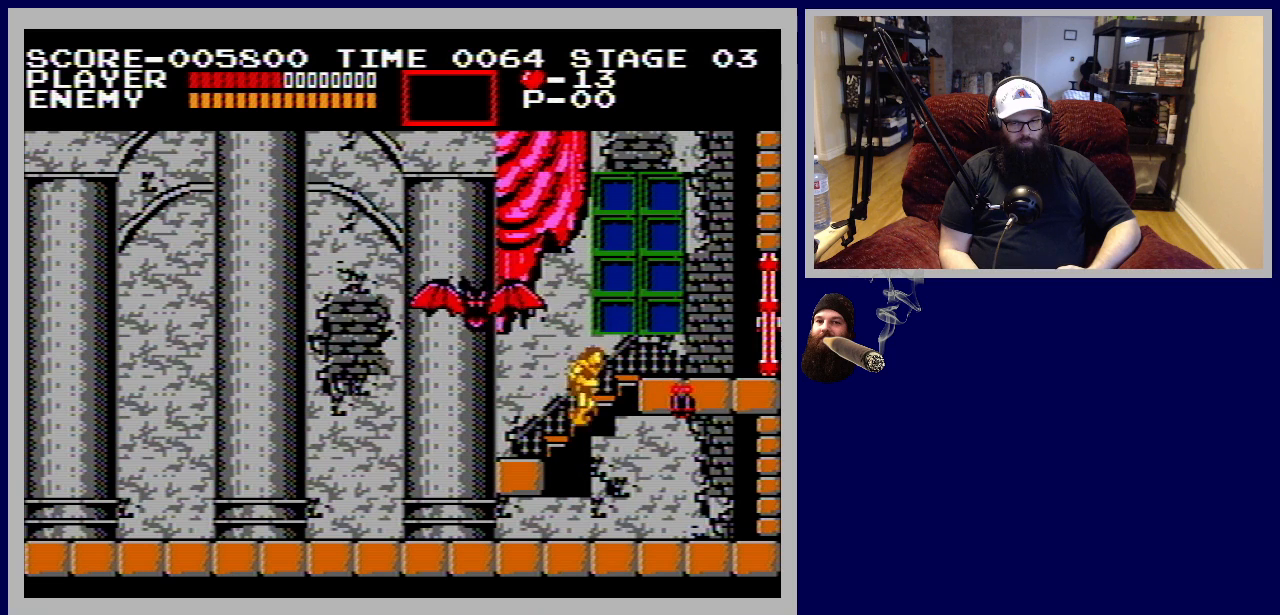
{"buttons": ["DPAD_UP", "DPAD_LEFT"], "events": []}
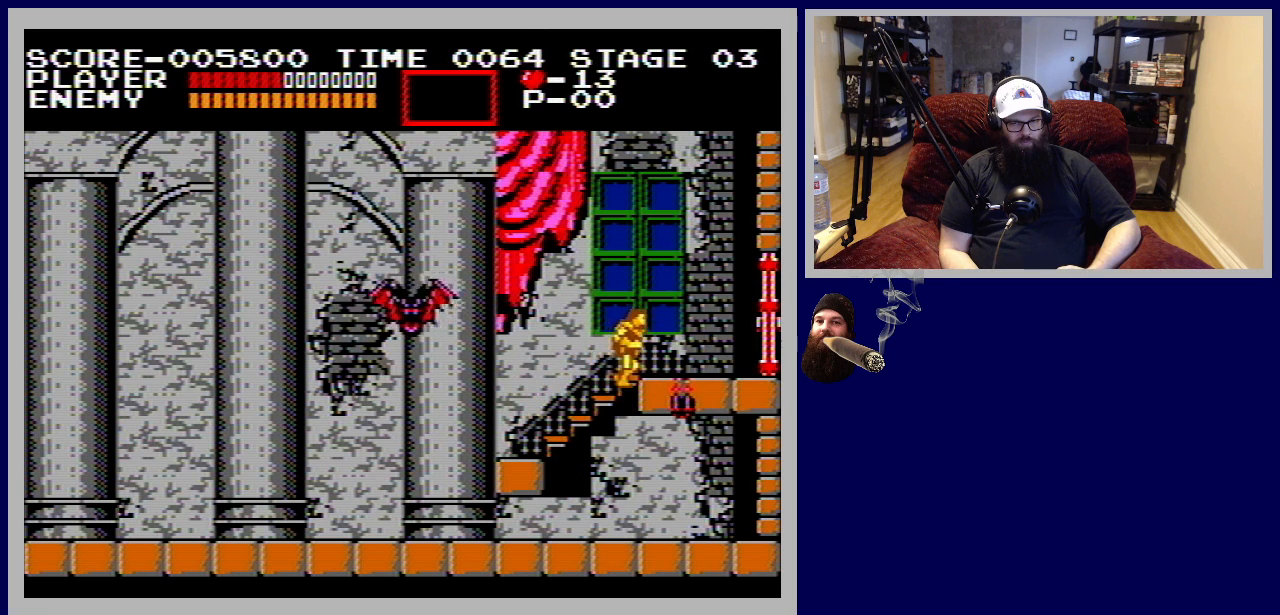
{"buttons": ["DPAD_LEFT"], "events": [[117, "DPAD_UP", "up"], [150, "DPAD_LEFT", "up"], [367, "DPAD_LEFT", "down"]]}
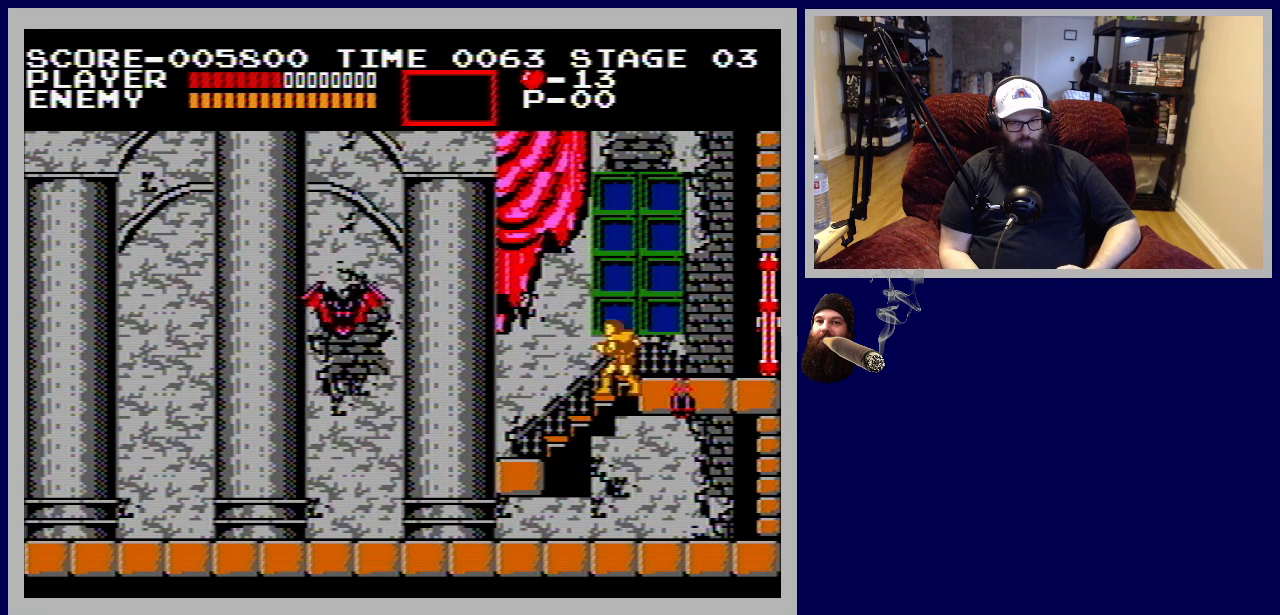
{"buttons": ["DPAD_LEFT"], "events": [[67, "DPAD_LEFT", "up"], [417, "DPAD_LEFT", "down"]]}
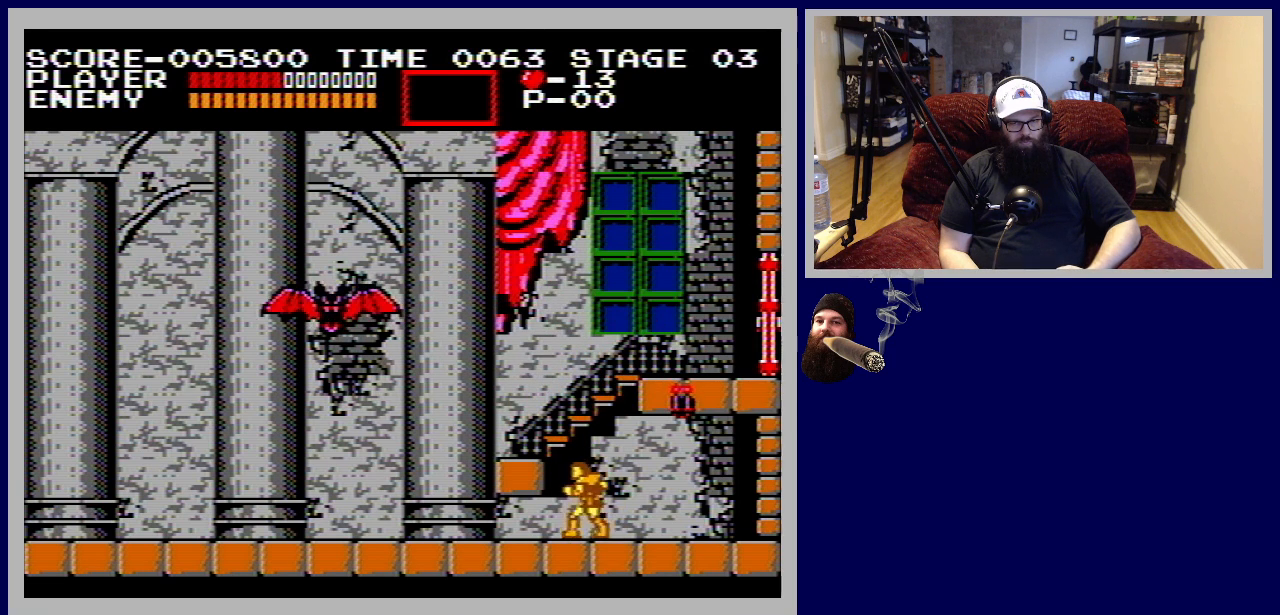
{"buttons": [], "events": [[400, "DPAD_LEFT", "up"]]}
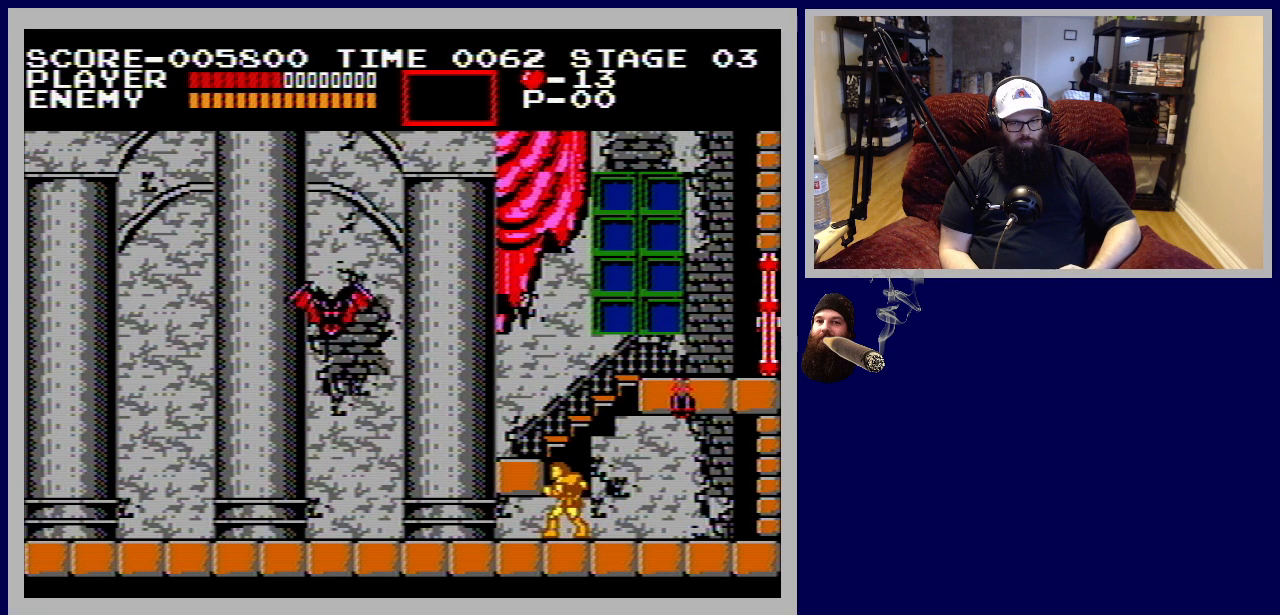
{"buttons": ["DPAD_DOWN"], "events": [[33, "DPAD_DOWN", "down"]]}
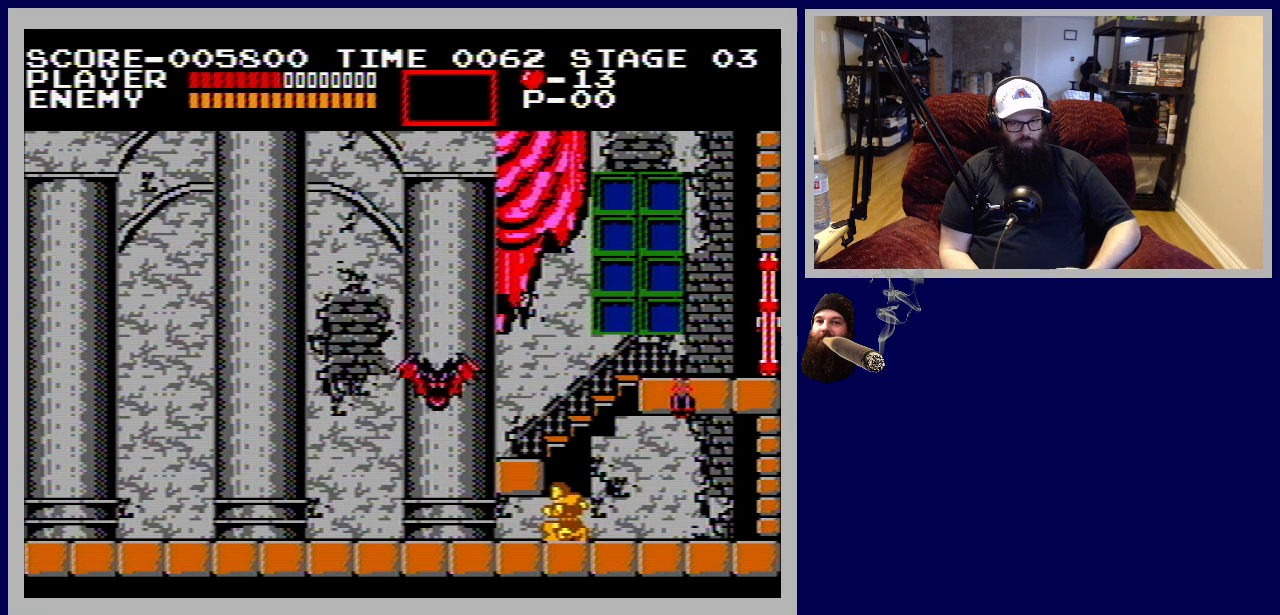
{"buttons": ["DPAD_DOWN"], "events": []}
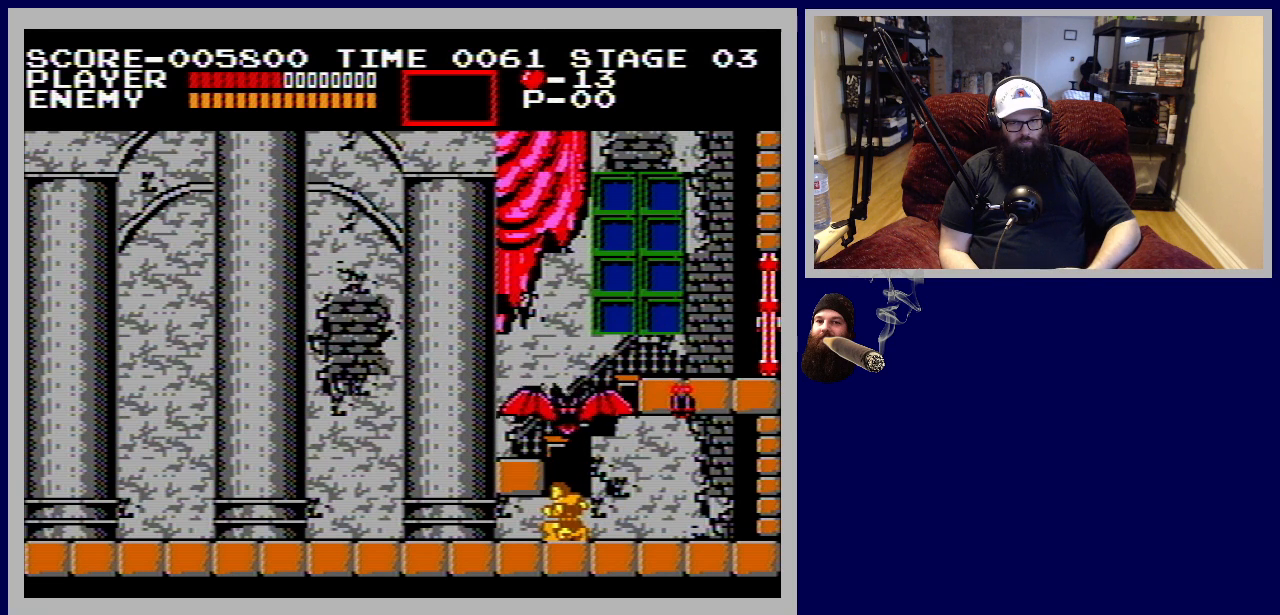
{"buttons": ["DPAD_DOWN"], "events": []}
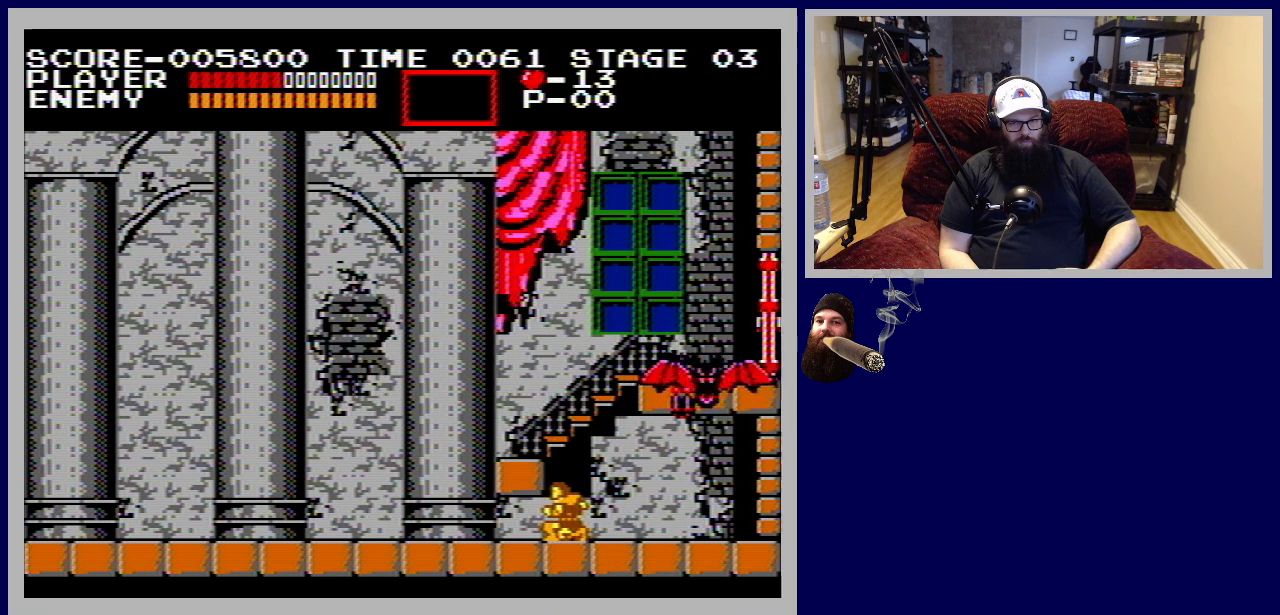
{"buttons": ["DPAD_DOWN"], "events": []}
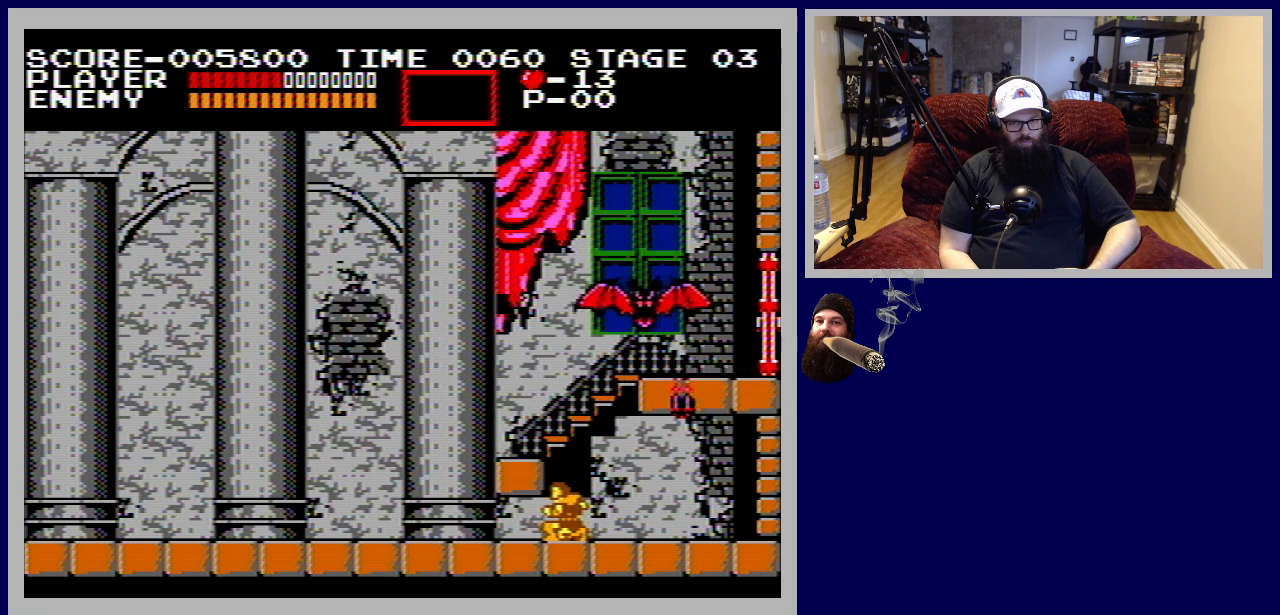
{"buttons": ["DPAD_DOWN"], "events": []}
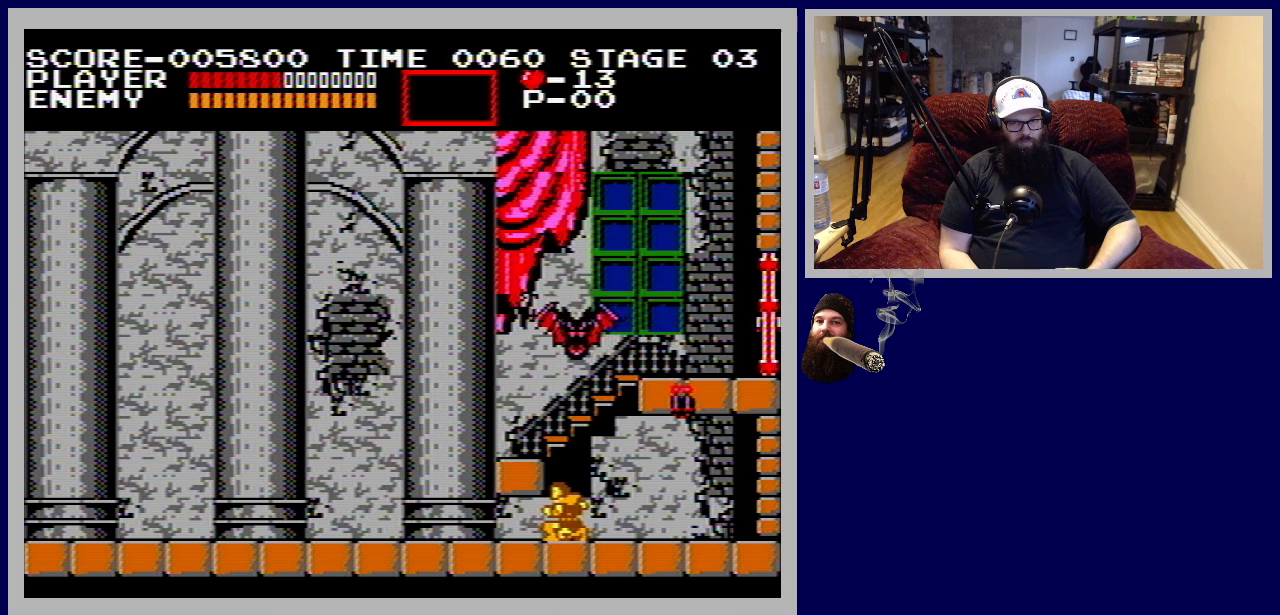
{"buttons": [], "events": [[367, "DPAD_DOWN", "up"]]}
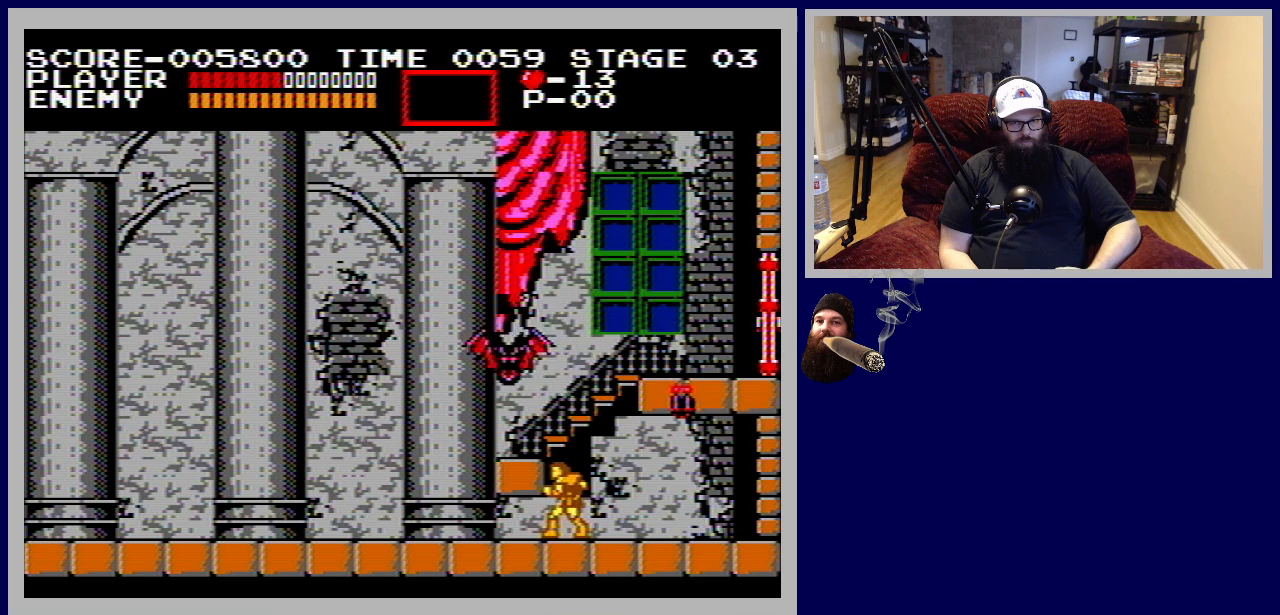
{"buttons": ["B"], "events": [[200, "A", "down"], [383, "A", "up"], [467, "B", "down"]]}
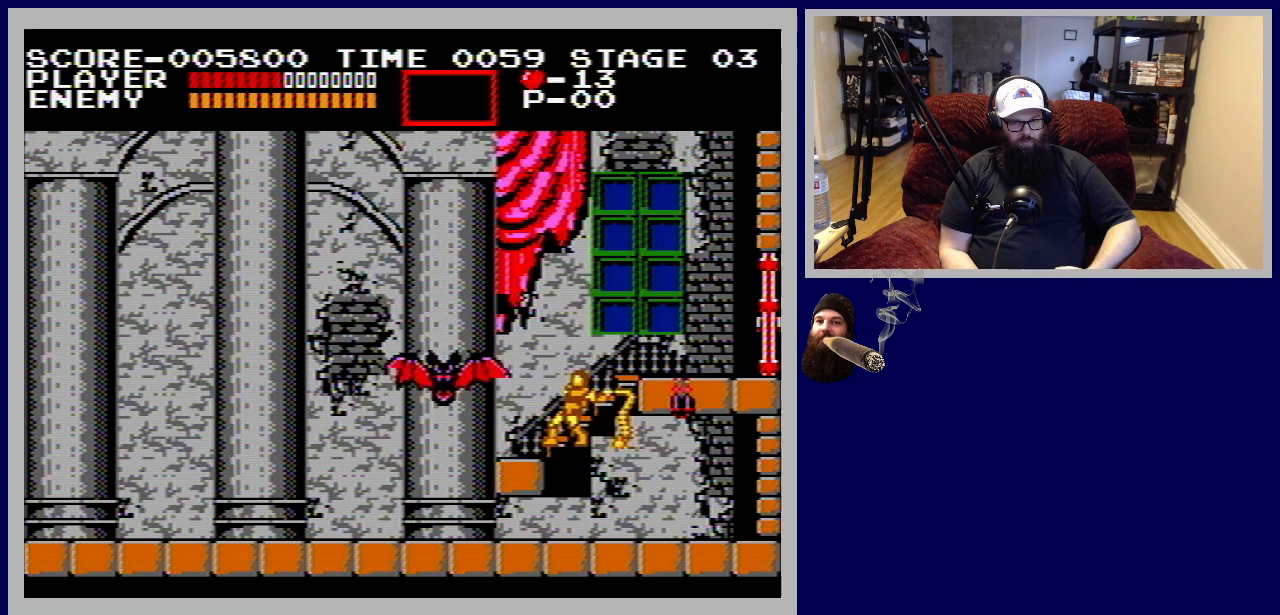
{"buttons": [], "events": [[67, "B", "up"], [117, "B", "down"], [217, "B", "up"], [267, "B", "down"], [367, "B", "up"]]}
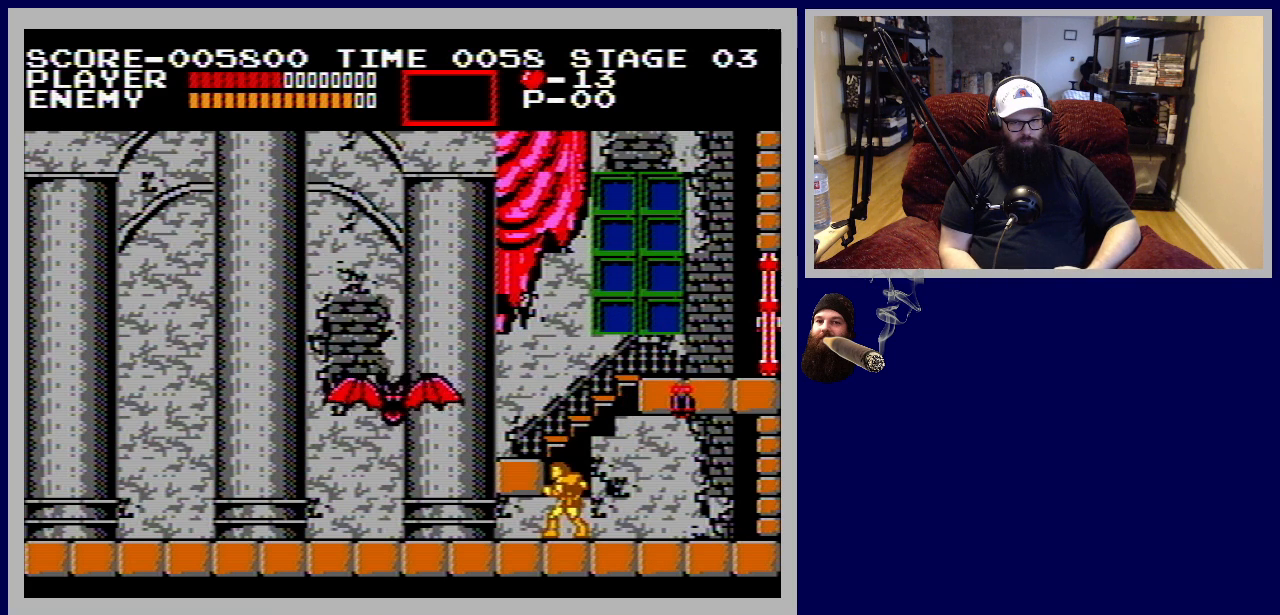
{"buttons": ["B"], "events": [[50, "A", "down"], [233, "A", "up"], [317, "B", "down"], [433, "B", "up"], [483, "B", "down"]]}
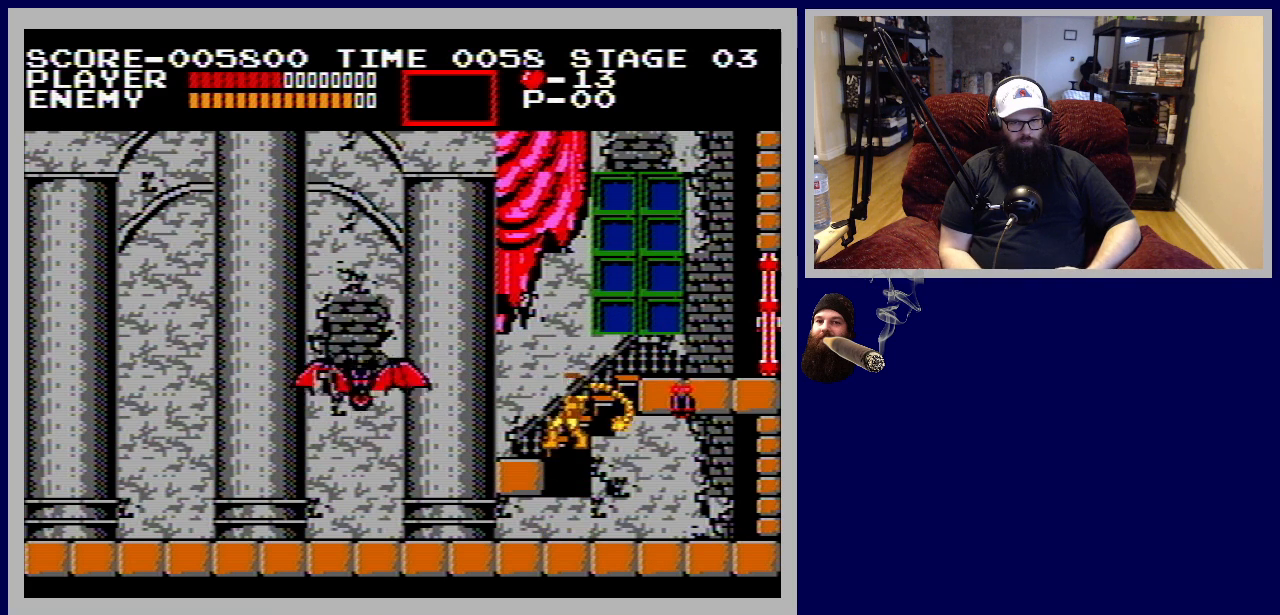
{"buttons": ["DPAD_DOWN"], "events": [[100, "B", "up"], [367, "DPAD_DOWN", "down"]]}
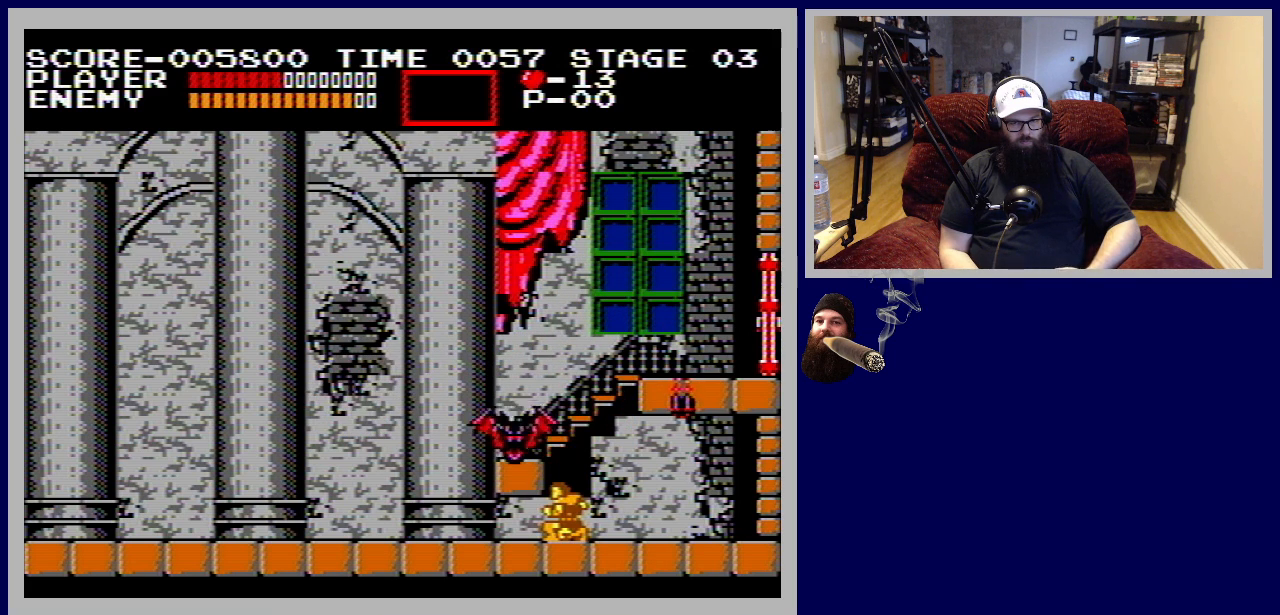
{"buttons": ["DPAD_DOWN"], "events": []}
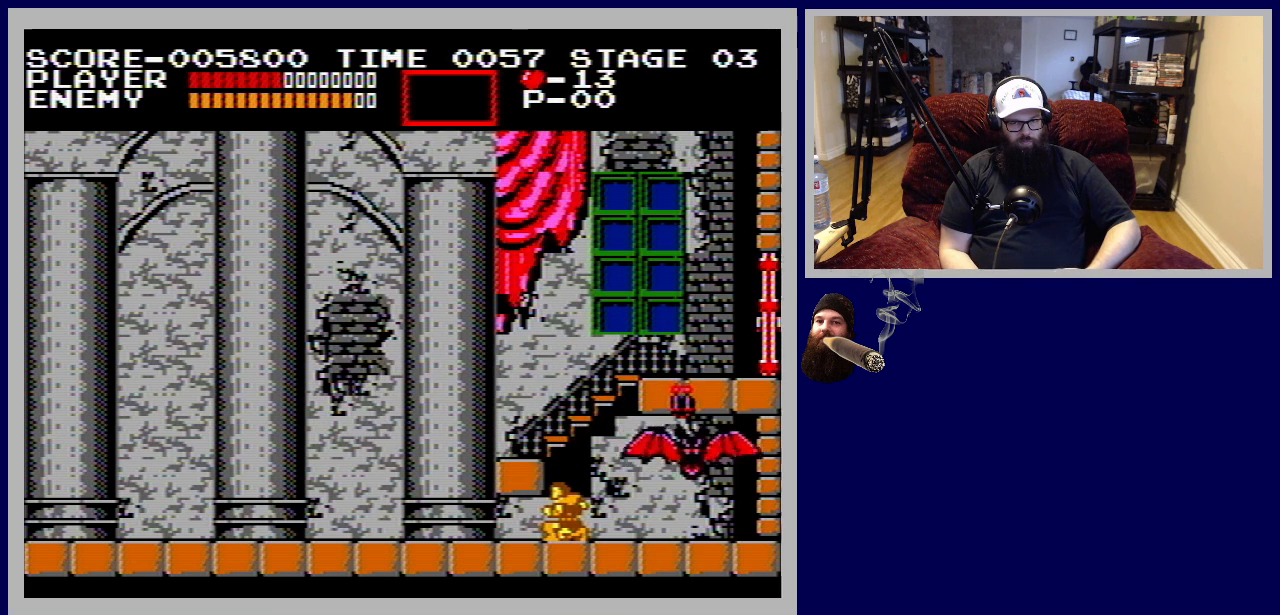
{"buttons": [], "events": [[450, "DPAD_DOWN", "up"]]}